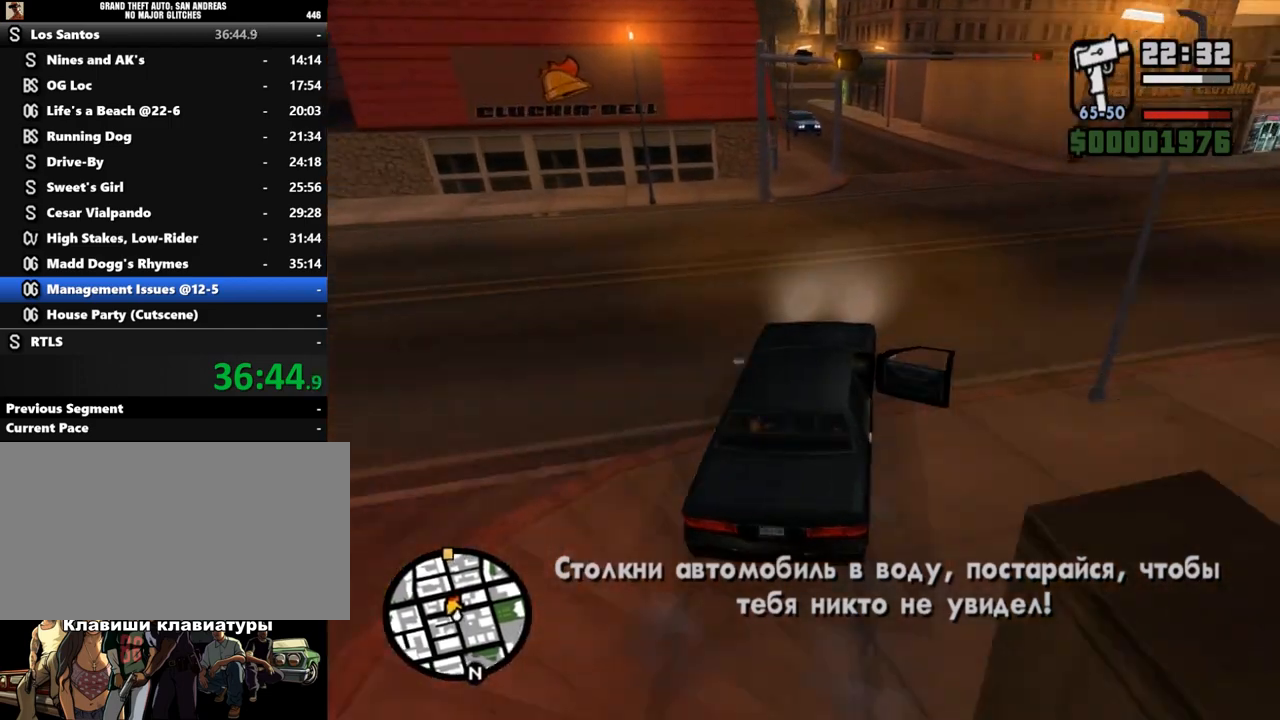
Gameplay with keyboard and mouse; each line is a JSON object with the keys and mouse buttons held at the frame after it. "events" lists presses ("down") and releases ("up") of ".", "/", "0", "1", "2", "3", "4", "5", "6", "7", "8", "9", "a", "alt_l", "alt_r", "b", "backslash", "backspace", "c", "caps_lock", "comma", "ctrl_l", "ctrl_r", "d", "down", "e", "equals", "escape", "f", "f1", "f10", "f11", "f12", "f2", "f3", "f4", "f5", "f6", "f7", "f8", "f9", "g", "h", "i", "j", "k", "l", "lbracket", "left", "m", "minus", "n", "num0", "num1", "num2", "num3", "num4", "num5", "num6", "num7", "num8", "num9", "o", "p", "q", "quote", "r", "rbracket", "return", "right", "s", "semicolon", "shift_l", "shift_r", "space", "super", "t", "tab", "tilde", "u", "up", "v", "w", "x", "y", "z", "mouse_left", "mouse_middle", "mouse_right", "mouse_wheel_up" and "mouse_wheel_down" between this image and that frame as [ms after this image, input, new state], when the widget could be followed in between. "mouse_left", "mouse_middle", "mouse_right", "mouse_wheel_up", "mouse_wheel_down" = the "left", "middle", "right", "wheel_up", "wheel_down" buttons of the "mouse" list. No other keys are recorded. Mouse movement is not recorded.
{"keys": [], "mouse": [], "events": [[167, "d", "up"], [167, "w", "down"], [333, "a", "down"], [400, "w", "up"], [500, "a", "up"]]}
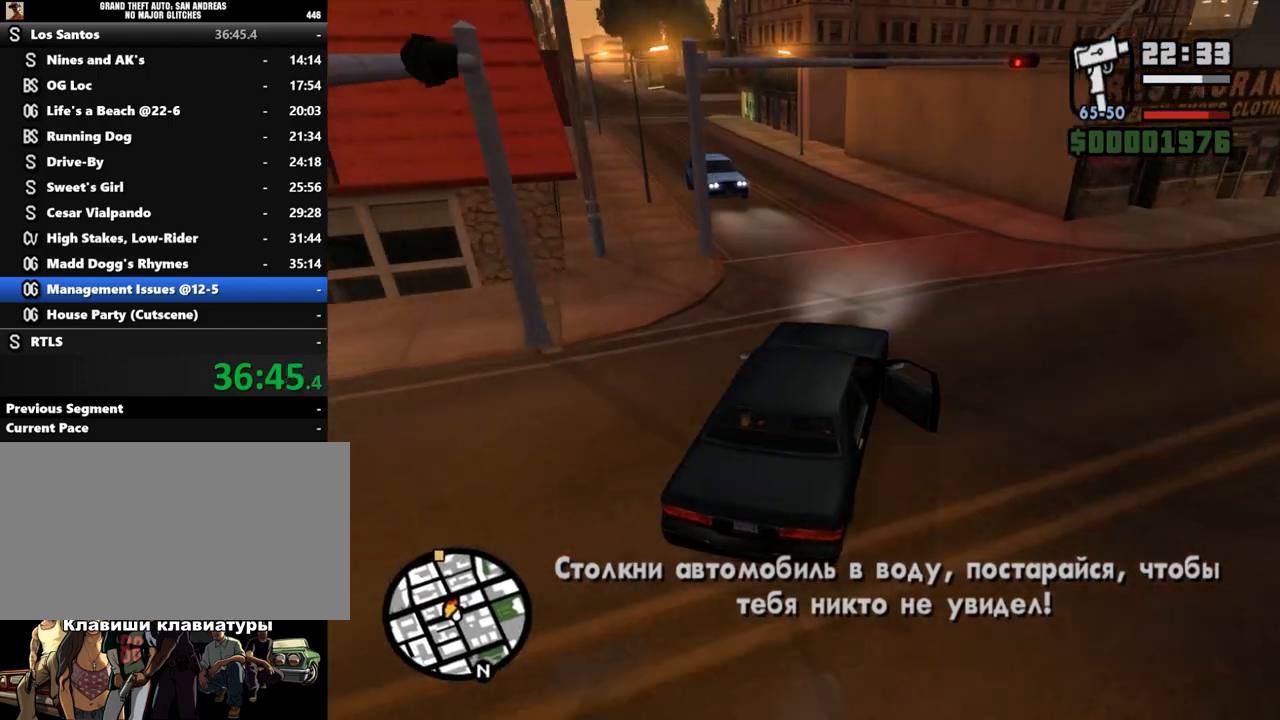
{"keys": ["a", "w"], "mouse": [], "events": [[33, "a", "down"], [300, "w", "down"], [400, "a", "up"], [467, "a", "down"]]}
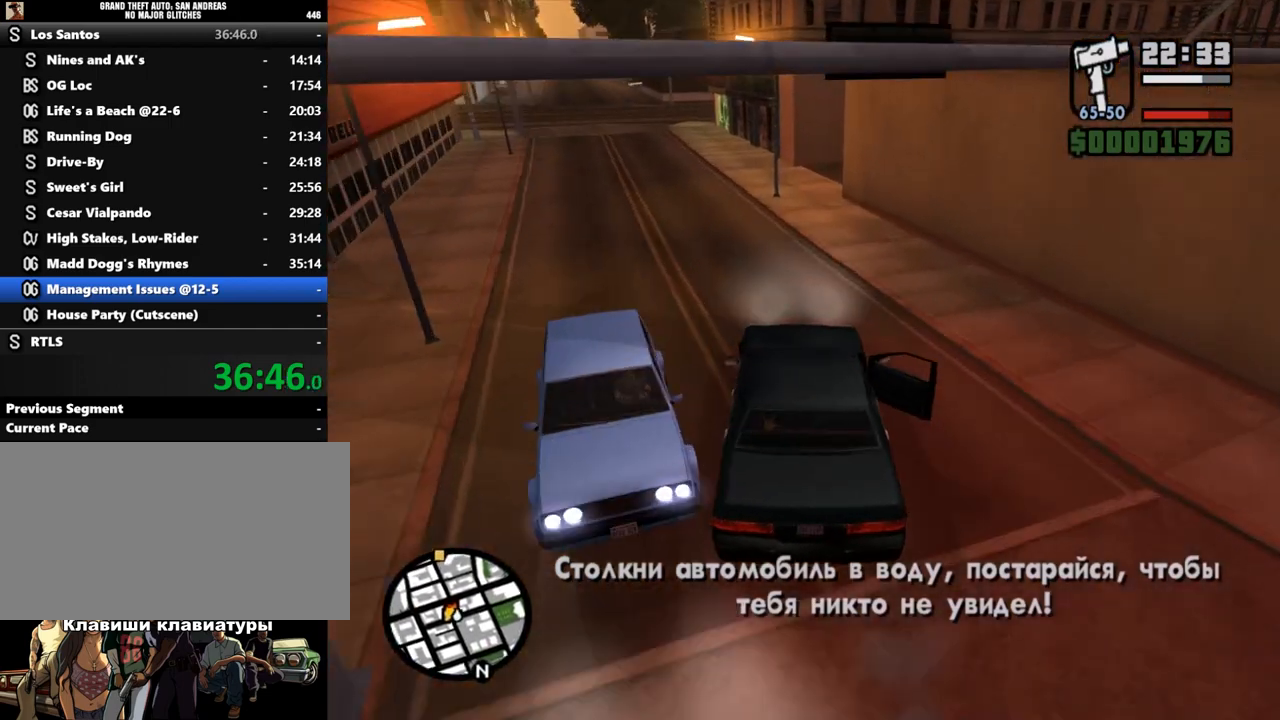
{"keys": ["w"], "mouse": [], "events": [[333, "a", "up"]]}
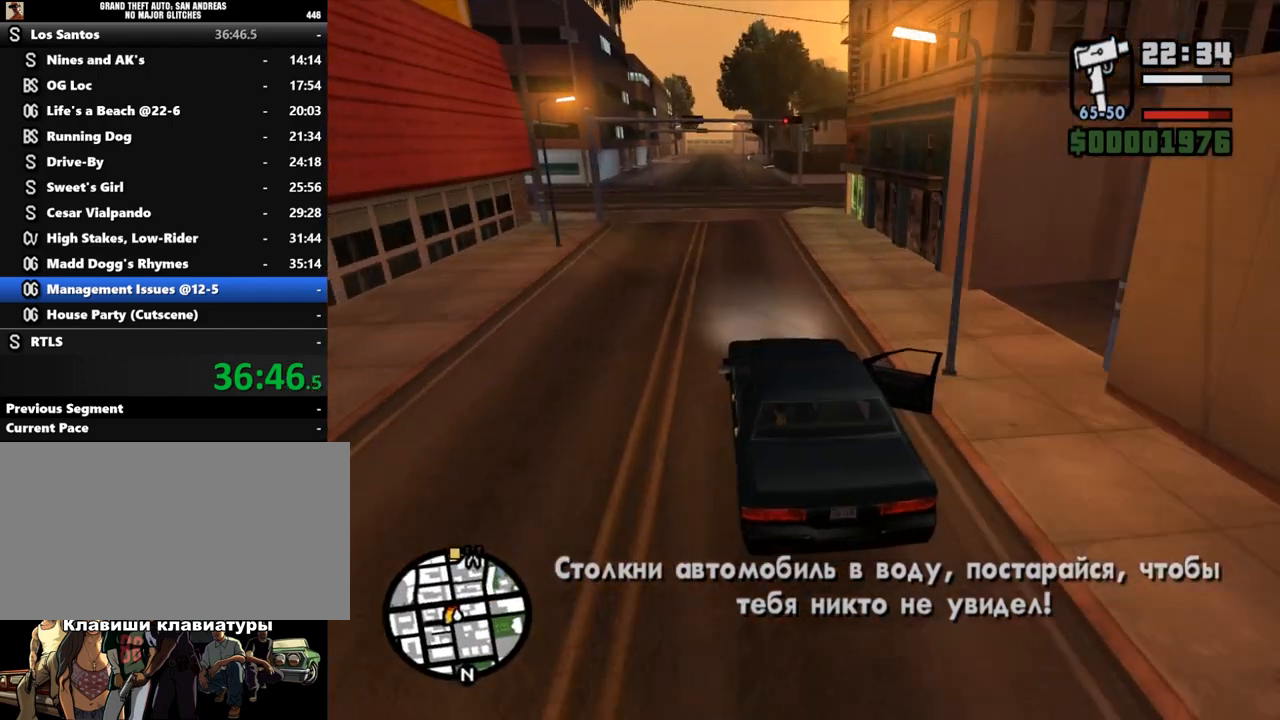
{"keys": ["w"], "mouse": [], "events": [[233, "a", "down"], [400, "a", "up"]]}
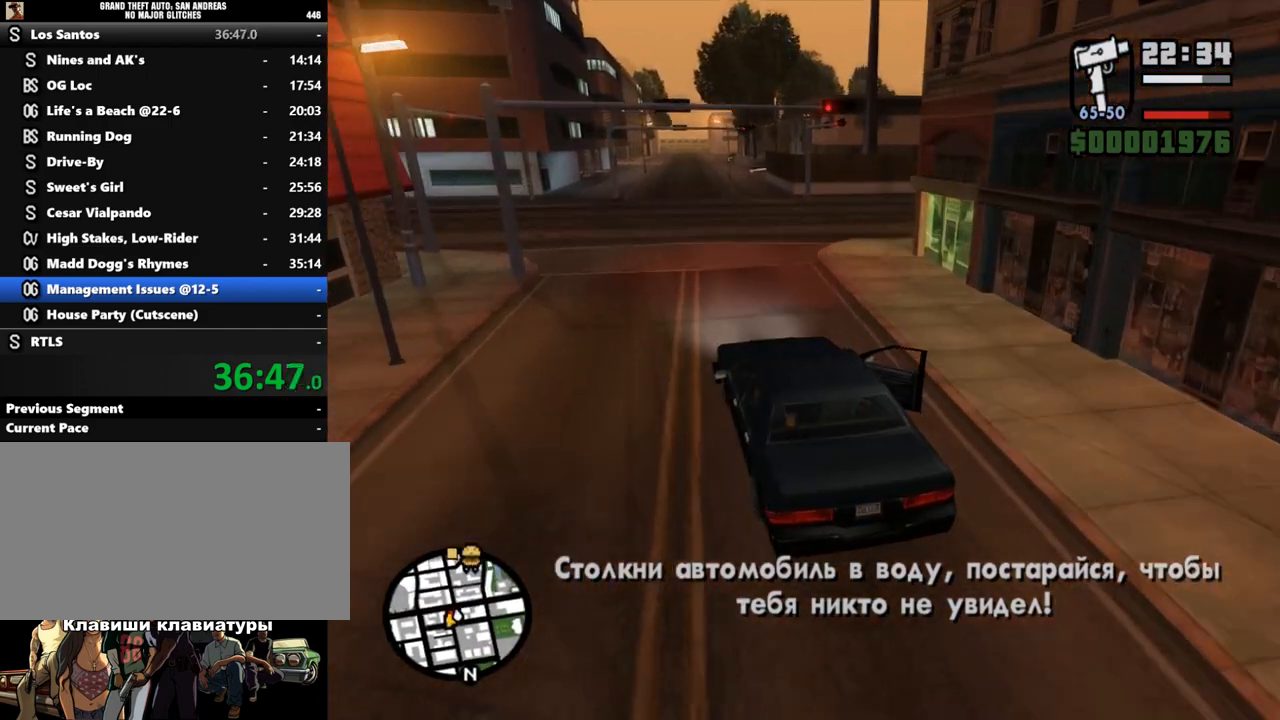
{"keys": ["w"], "mouse": [], "events": []}
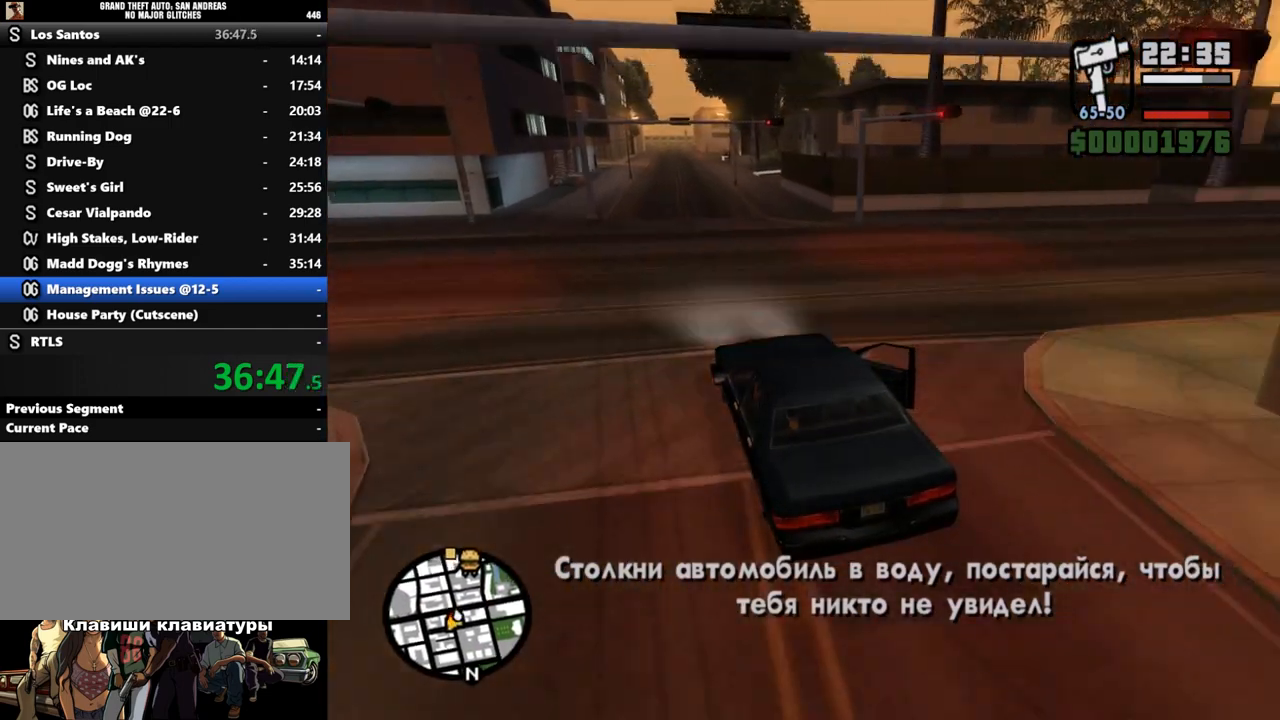
{"keys": ["w"], "mouse": [], "events": []}
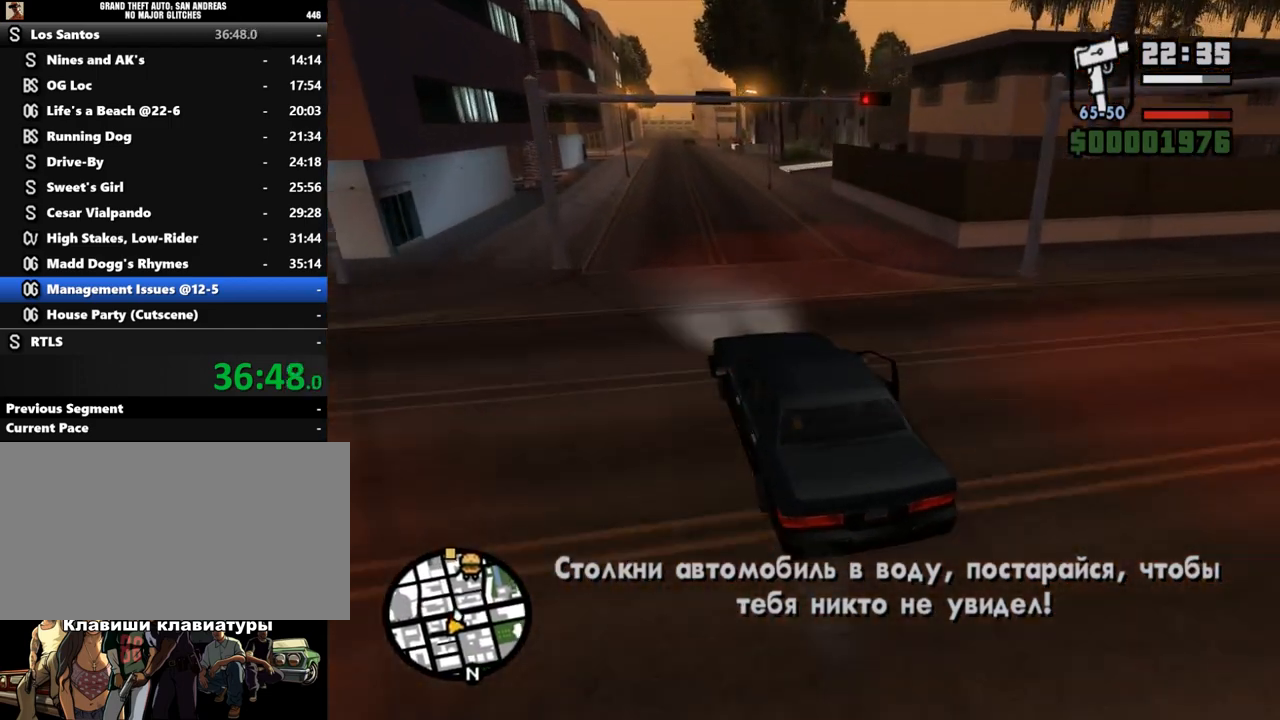
{"keys": ["w"], "mouse": [], "events": []}
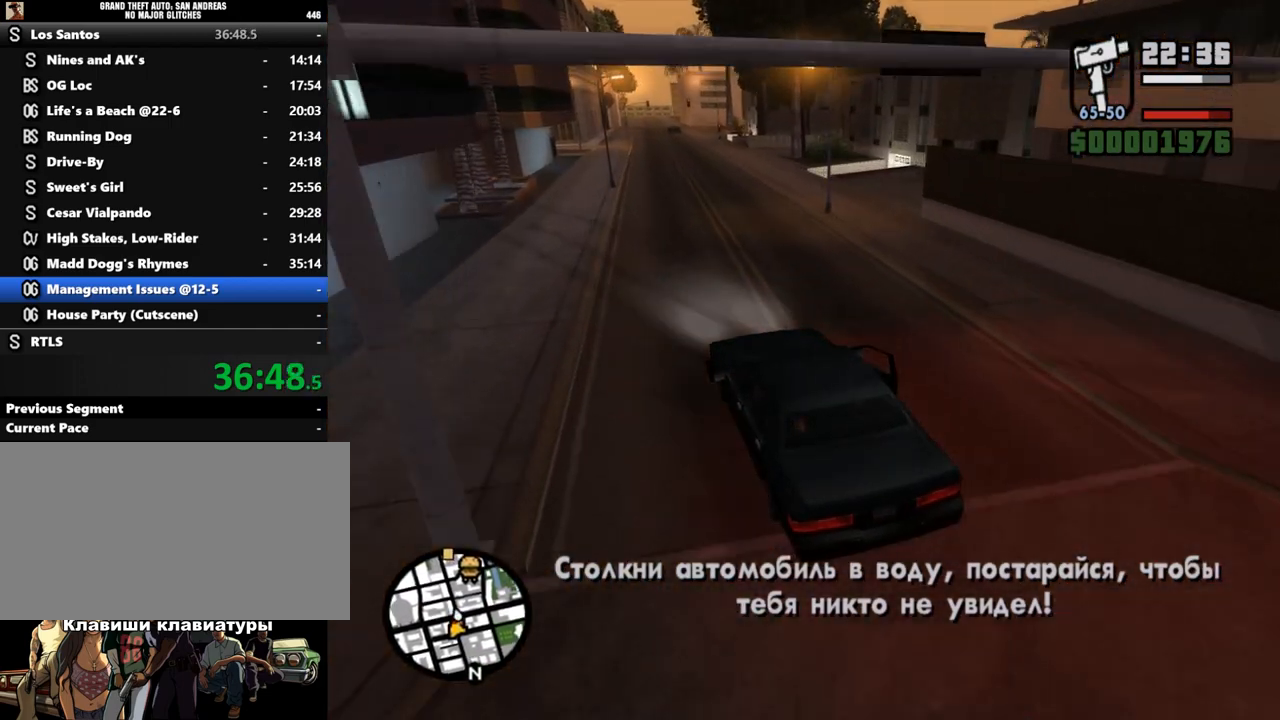
{"keys": ["w"], "mouse": [], "events": [[267, "d", "down"], [367, "d", "up"]]}
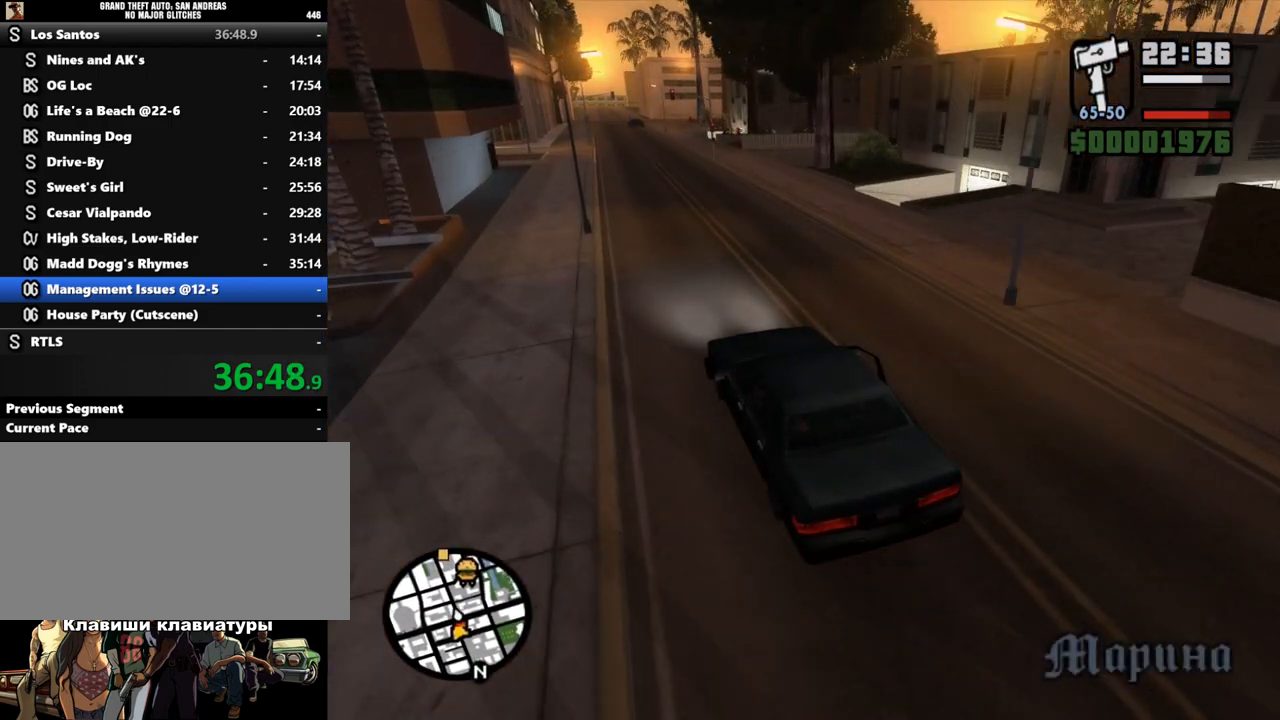
{"keys": ["d"], "mouse": [], "events": [[33, "d", "down"], [167, "d", "up"], [267, "d", "down"], [333, "w", "up"]]}
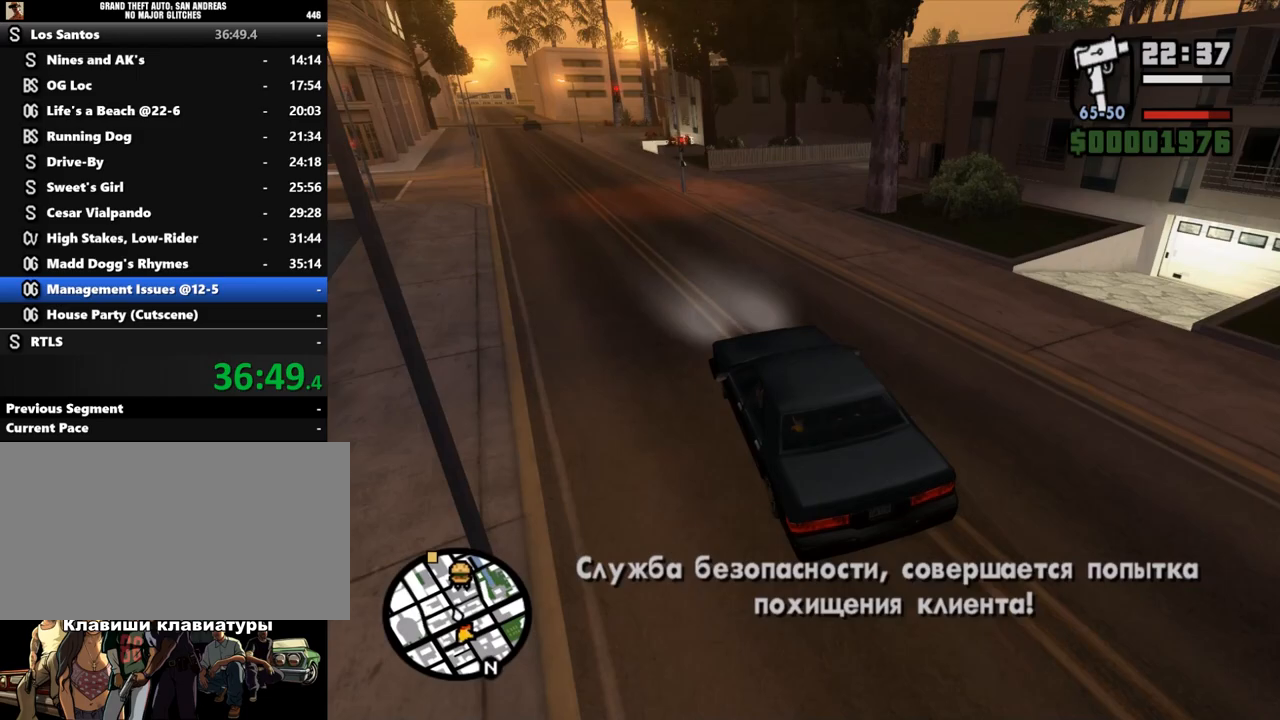
{"keys": ["d", "space"], "mouse": [], "events": [[300, "d", "up"], [367, "d", "down"], [500, "space", "down"]]}
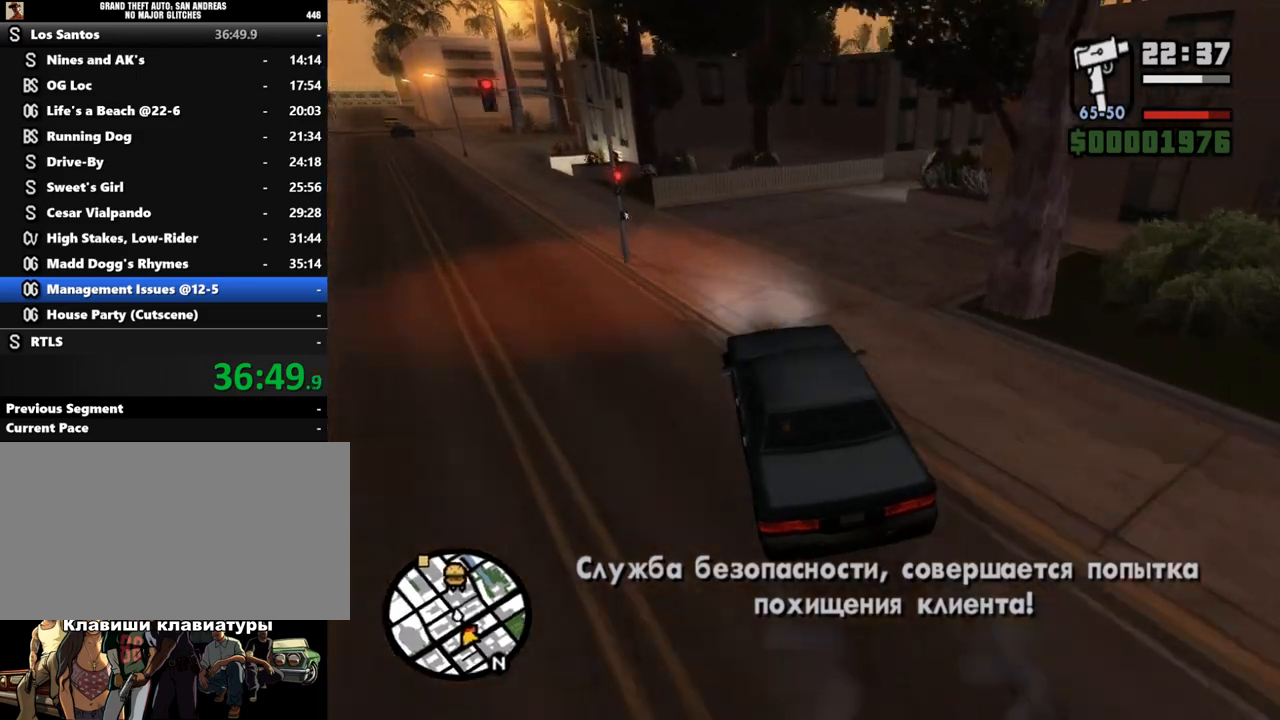
{"keys": ["d", "w"], "mouse": [], "events": [[133, "space", "up"], [400, "w", "down"]]}
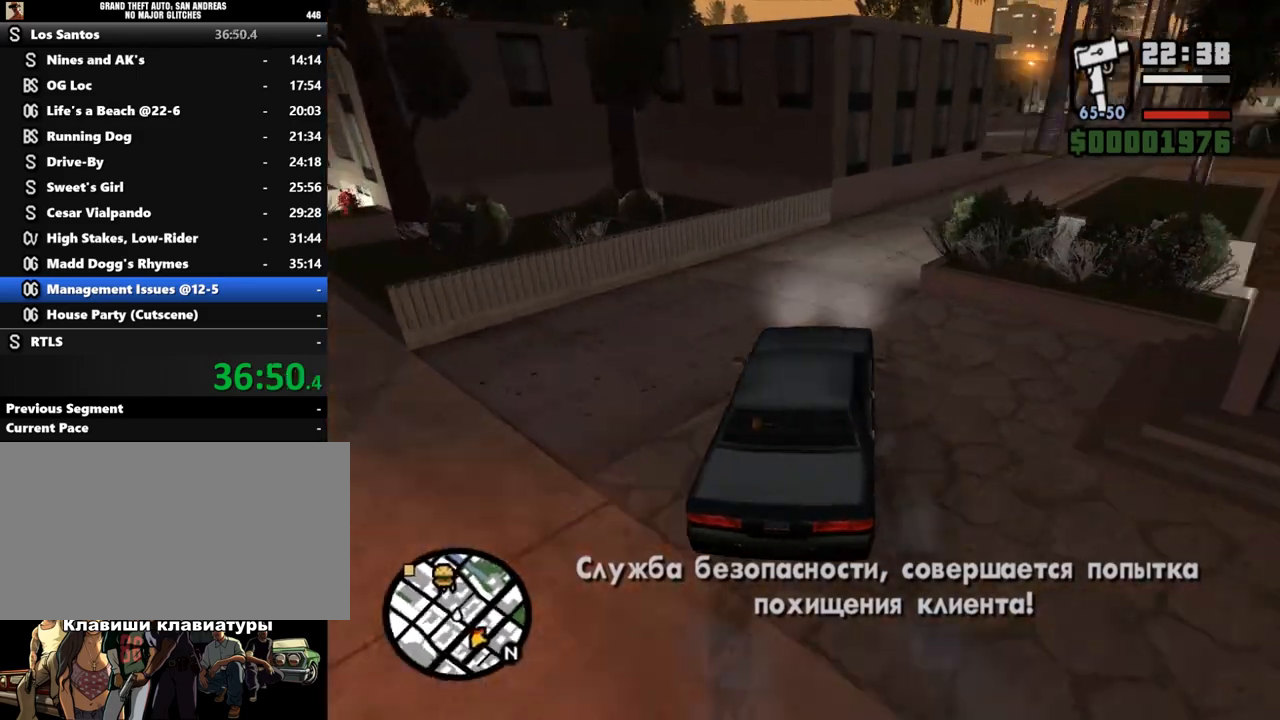
{"keys": ["d", "w"], "mouse": [], "events": [[67, "d", "up"], [400, "d", "down"]]}
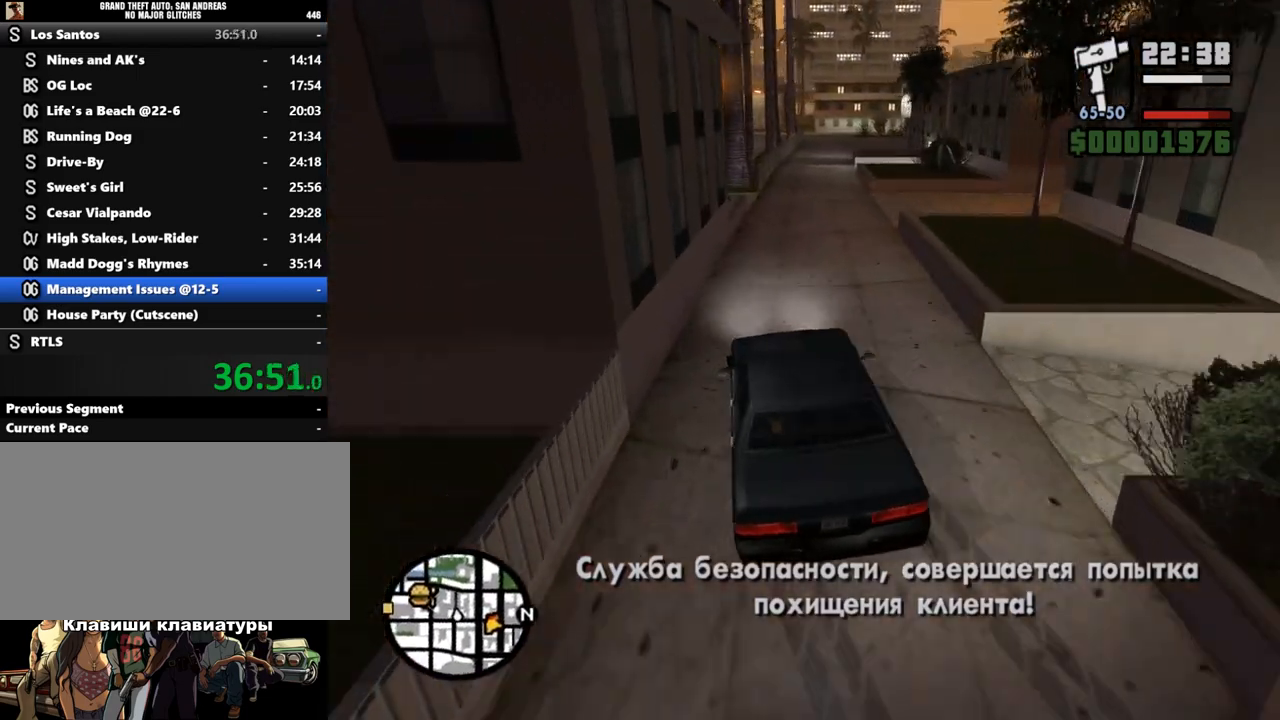
{"keys": ["w"], "mouse": [], "events": [[133, "d", "up"], [300, "a", "down"], [367, "a", "up"]]}
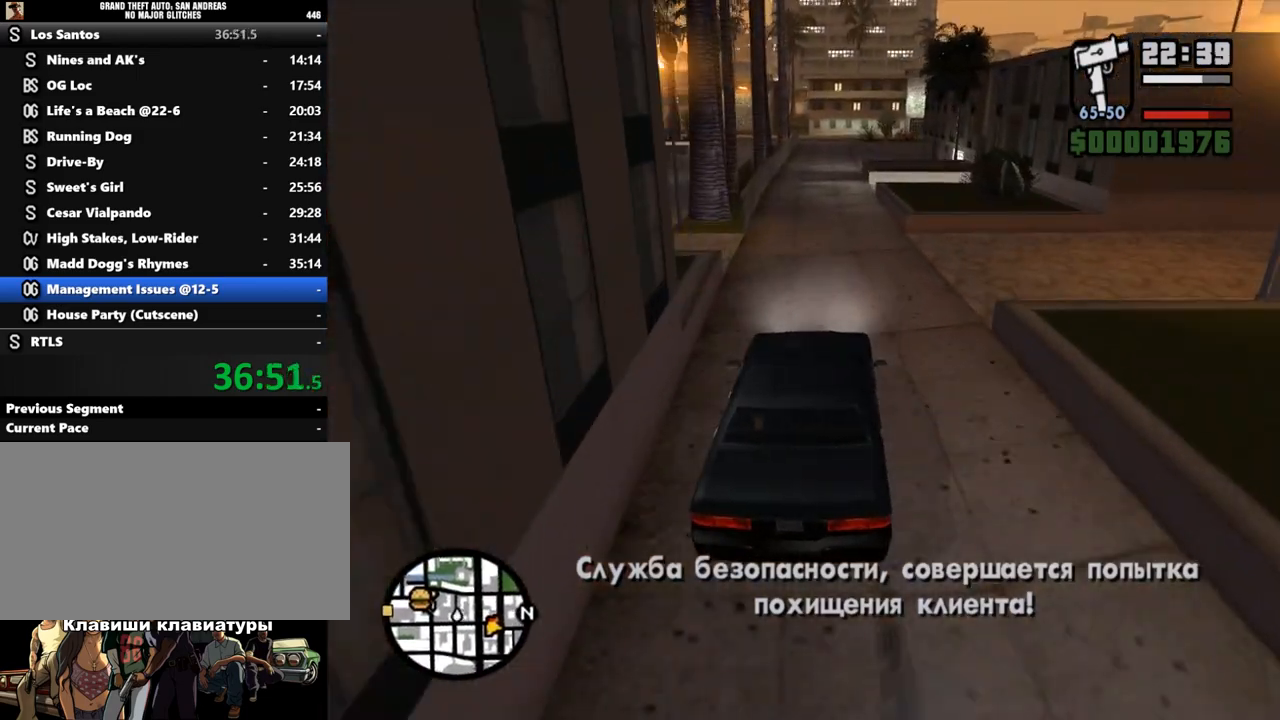
{"keys": ["a", "w"], "mouse": [], "events": [[67, "d", "down"], [133, "d", "up"], [500, "a", "down"]]}
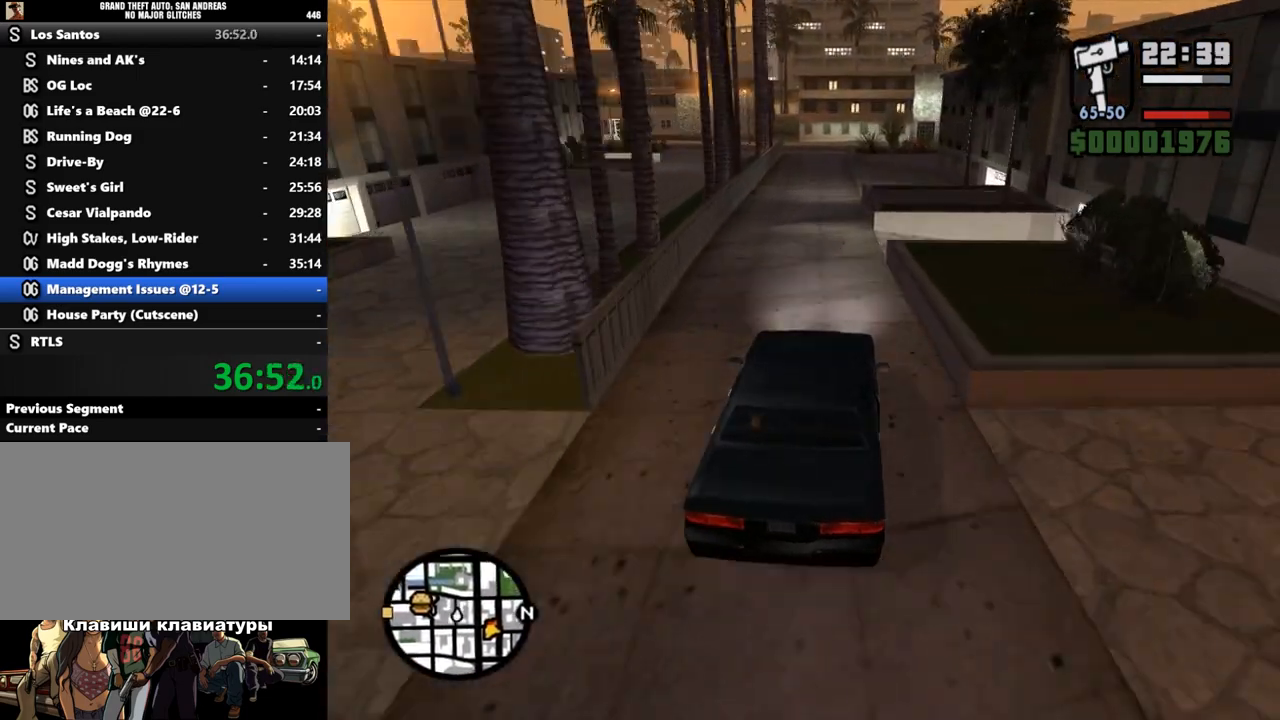
{"keys": ["w"], "mouse": [], "events": [[33, "a", "up"]]}
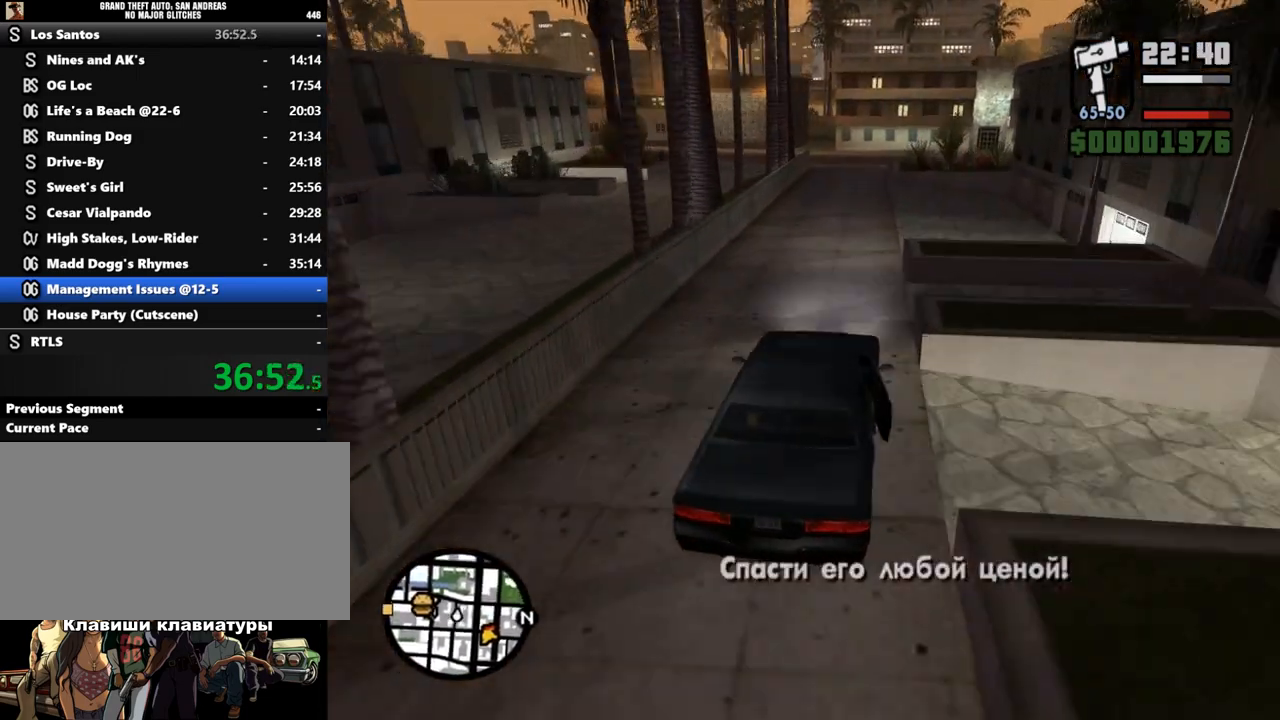
{"keys": ["w"], "mouse": [], "events": []}
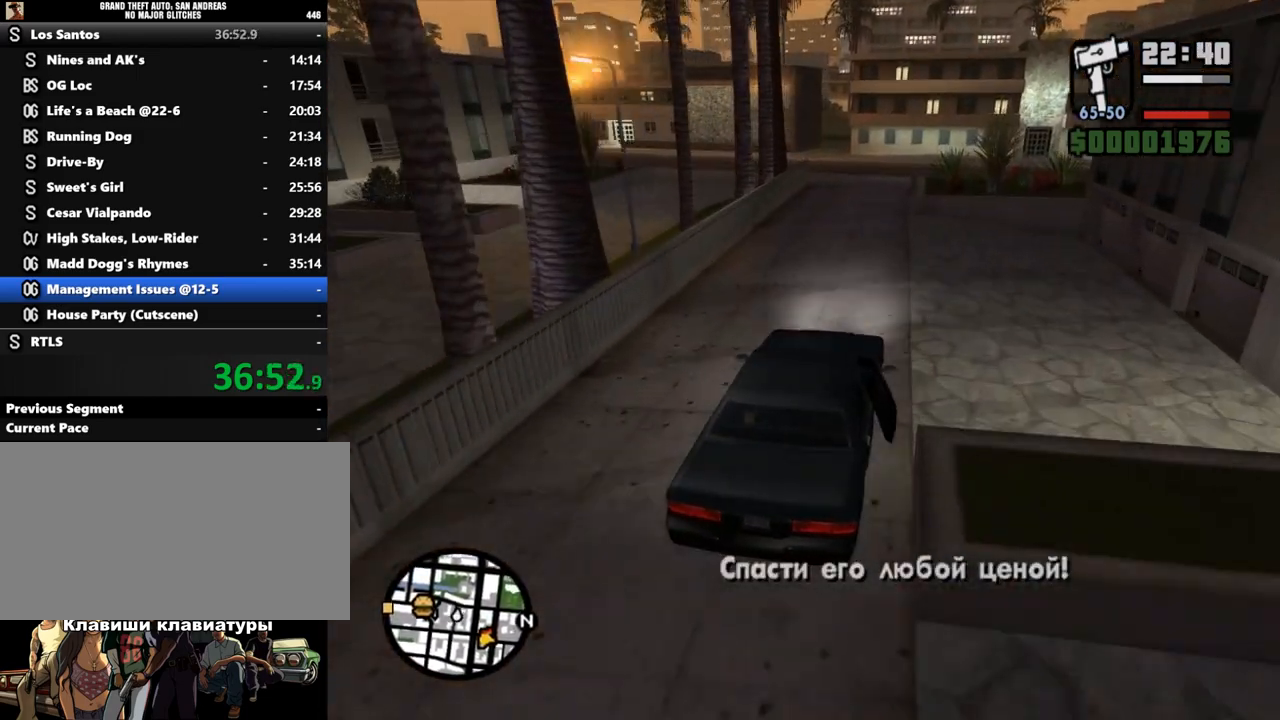
{"keys": ["a", "s"], "mouse": [], "events": [[167, "a", "down"], [233, "w", "up"], [267, "a", "up"], [400, "s", "down"], [500, "a", "down"]]}
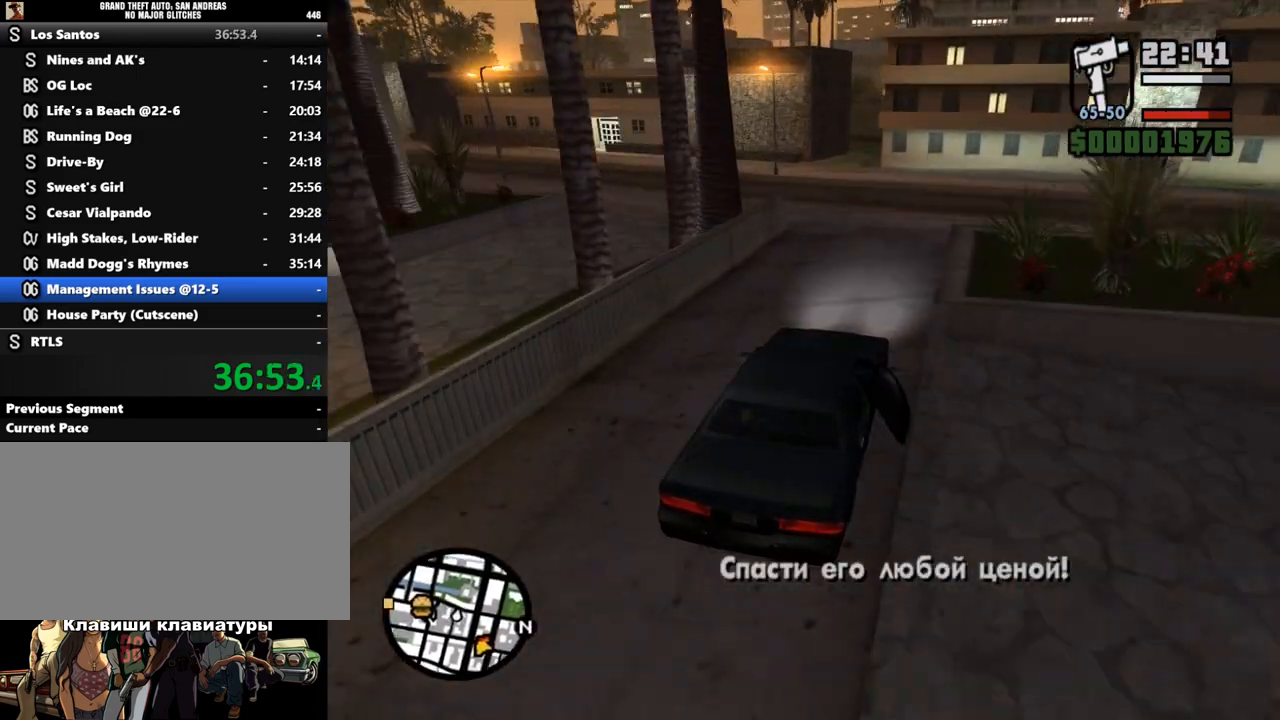
{"keys": ["a"], "mouse": [], "events": [[67, "s", "up"], [67, "space", "down"], [133, "a", "up"], [200, "a", "down"], [267, "space", "up"]]}
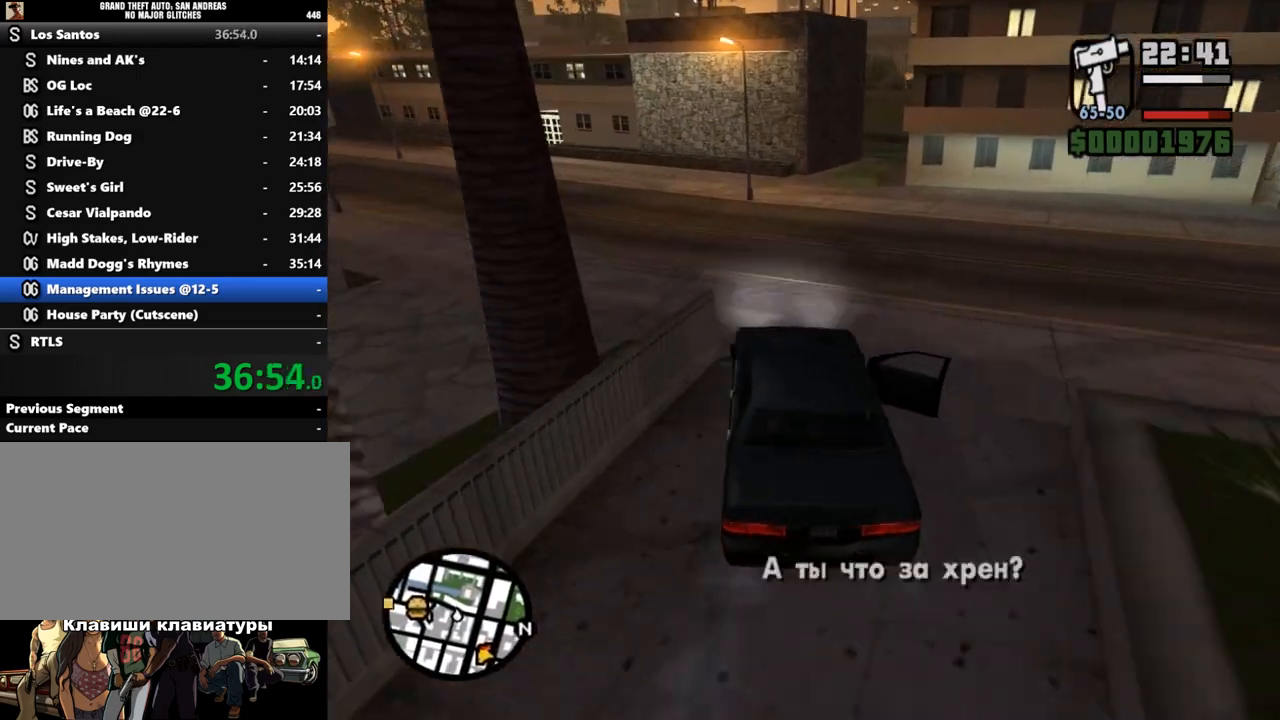
{"keys": ["d", "w"], "mouse": [], "events": [[200, "w", "down"], [467, "a", "up"], [500, "d", "down"]]}
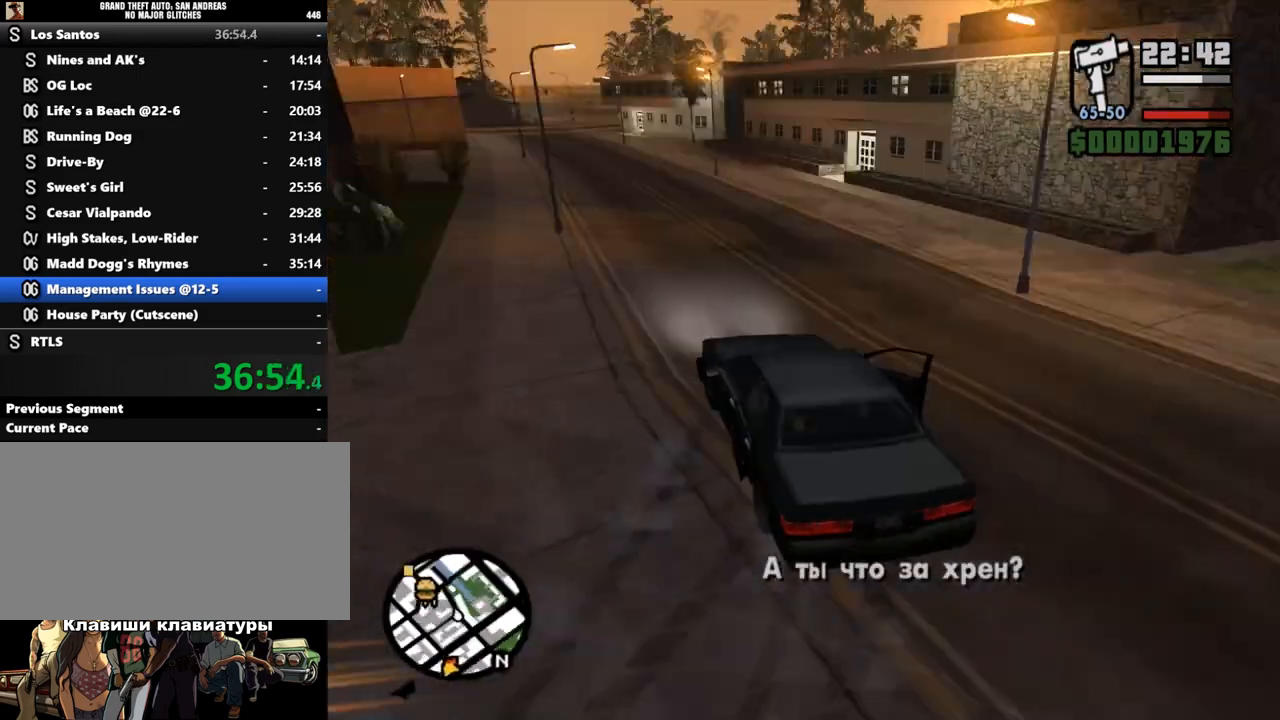
{"keys": ["d"], "mouse": [], "events": [[200, "w", "up"]]}
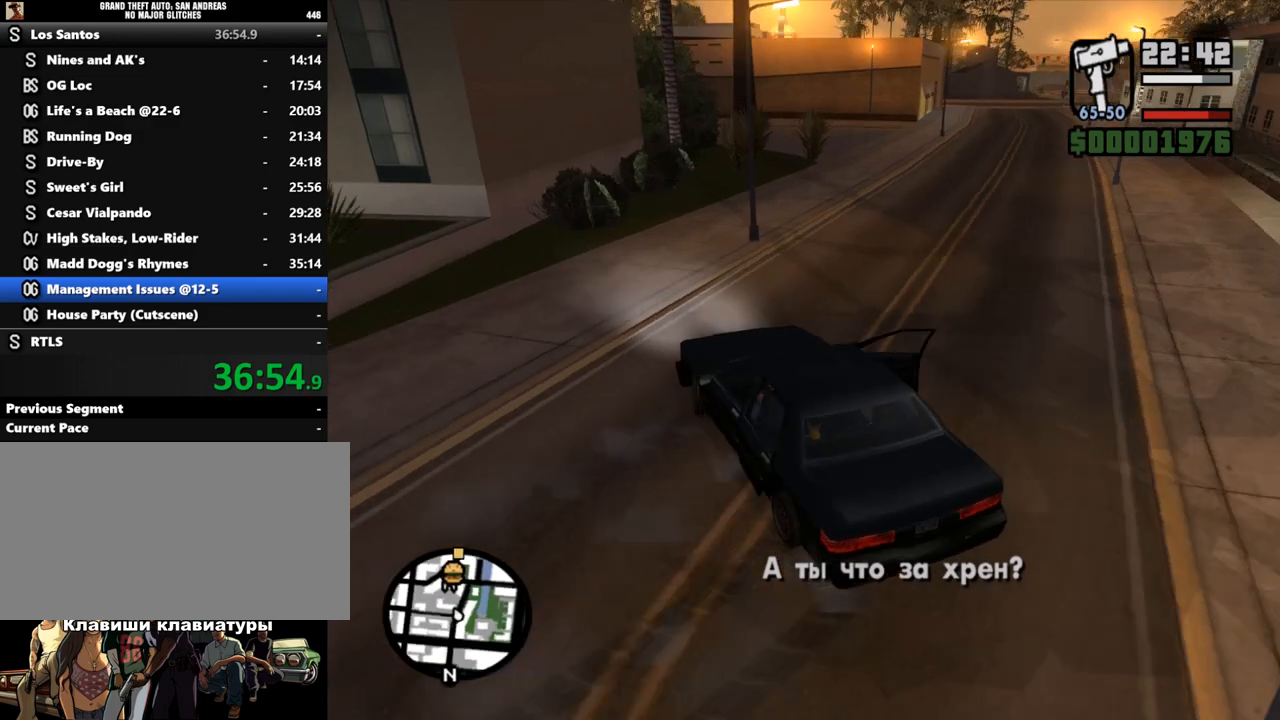
{"keys": ["d", "w"], "mouse": [], "events": [[367, "w", "down"]]}
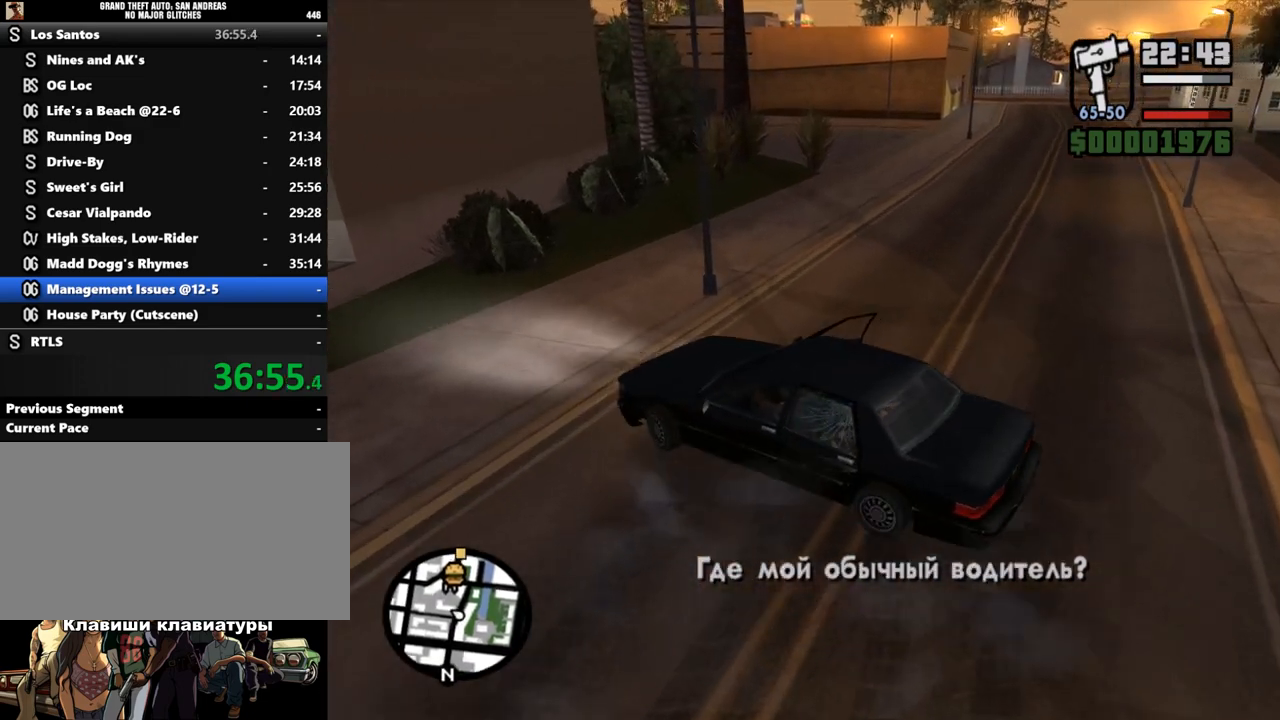
{"keys": ["d", "w"], "mouse": [], "events": [[67, "d", "up"], [200, "d", "down"]]}
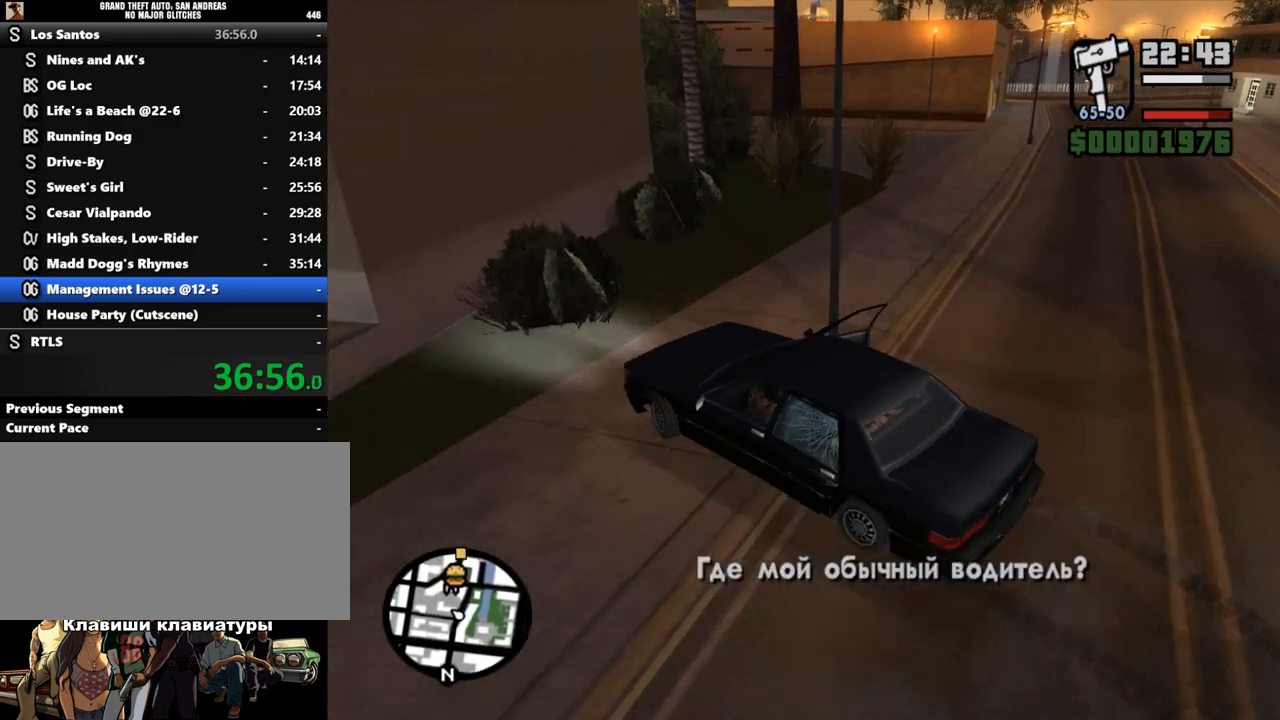
{"keys": ["d", "w"], "mouse": [], "events": []}
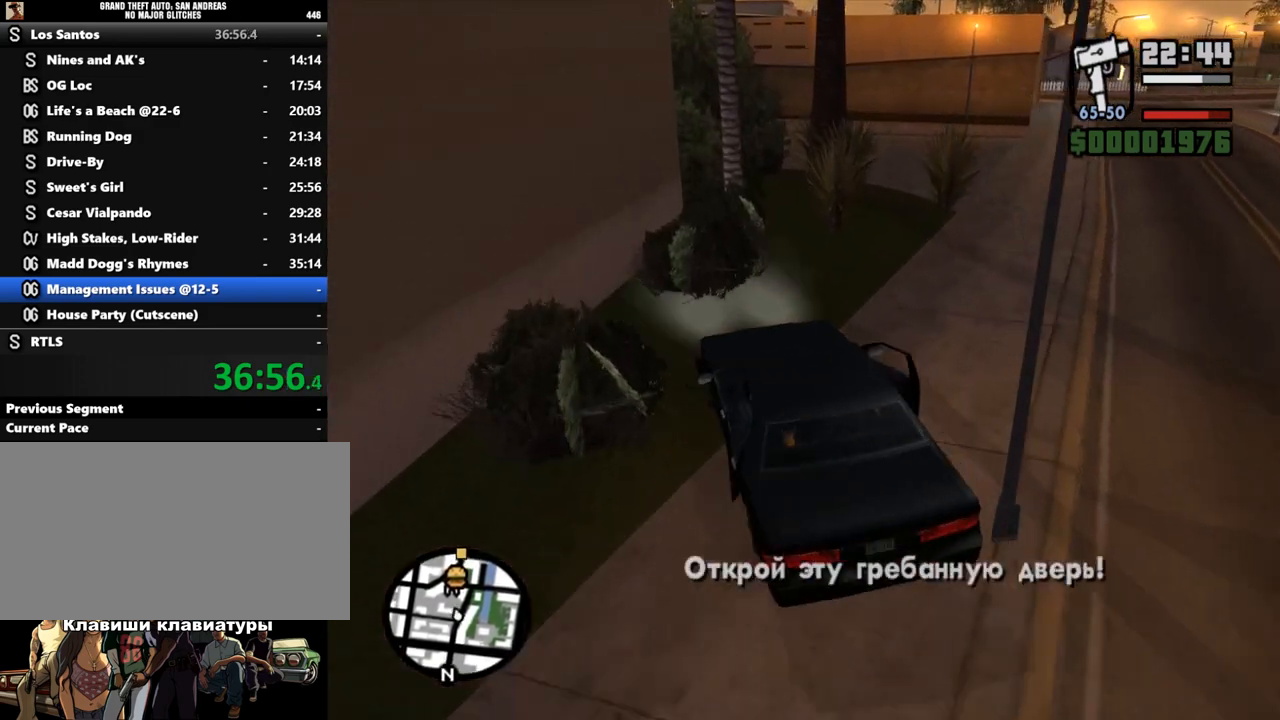
{"keys": ["w"], "mouse": [], "events": [[433, "d", "up"]]}
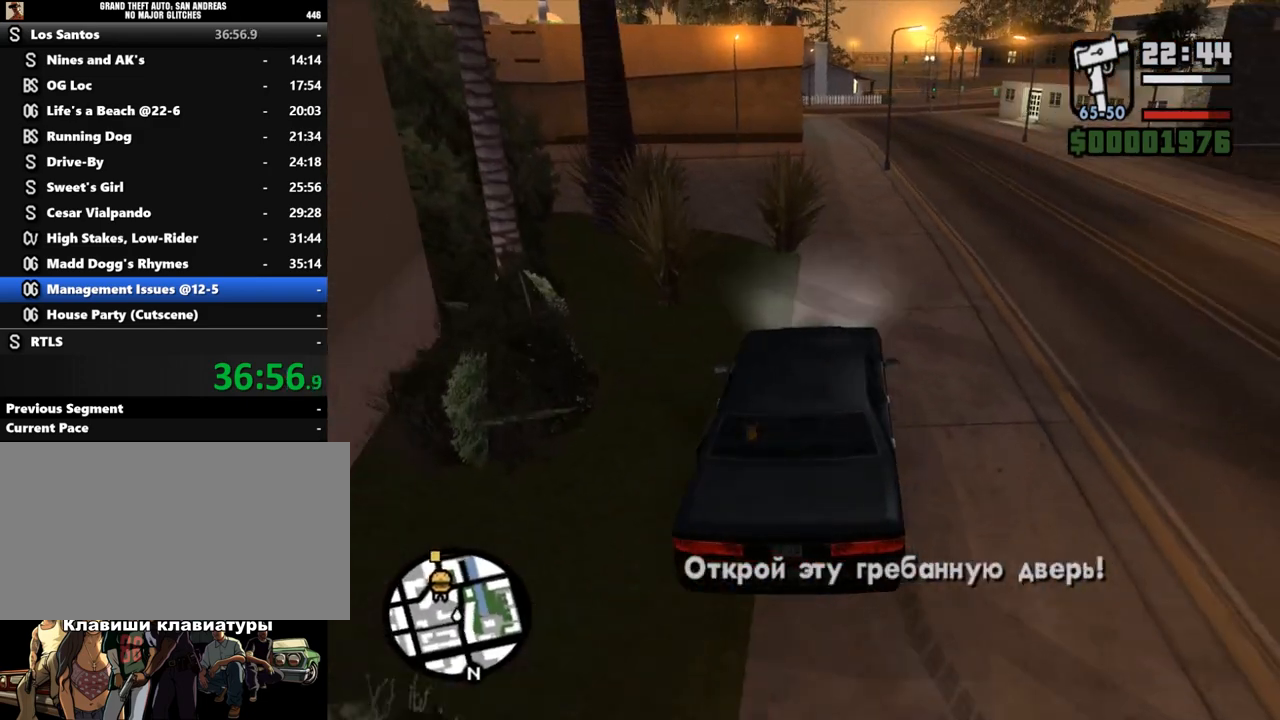
{"keys": ["w"], "mouse": [], "events": [[67, "d", "down"], [300, "d", "up"]]}
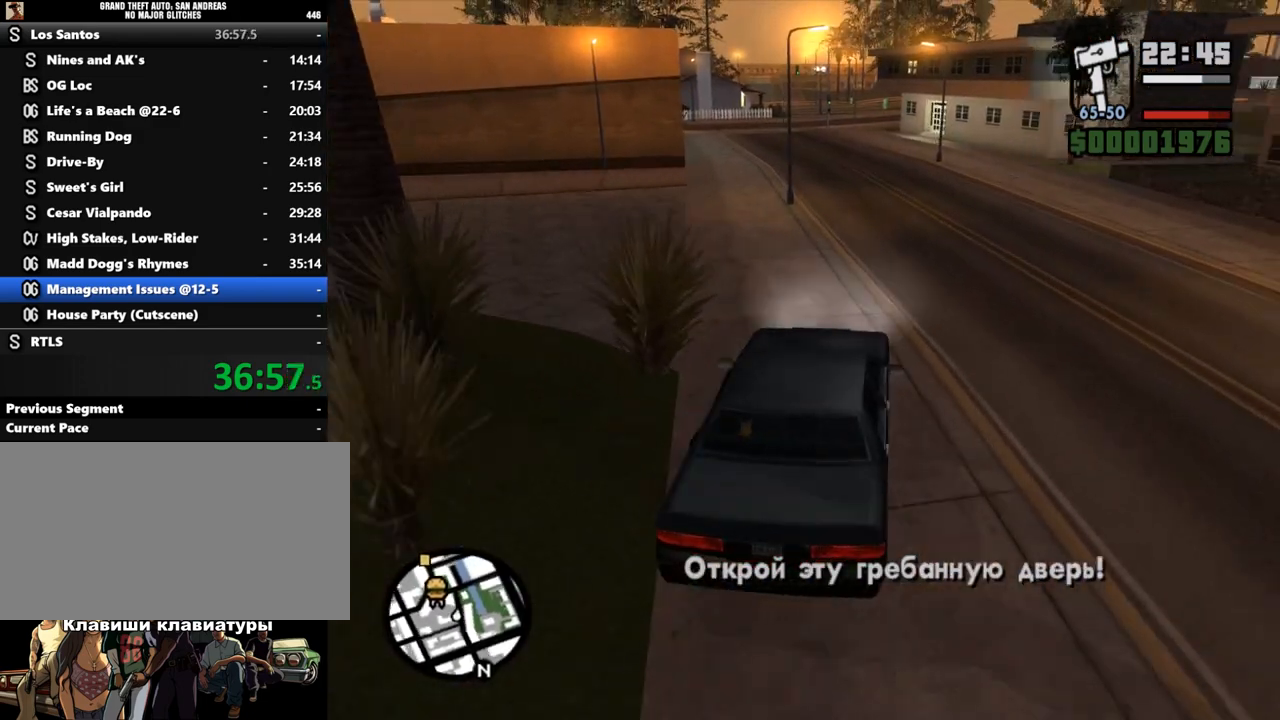
{"keys": ["w"], "mouse": [], "events": []}
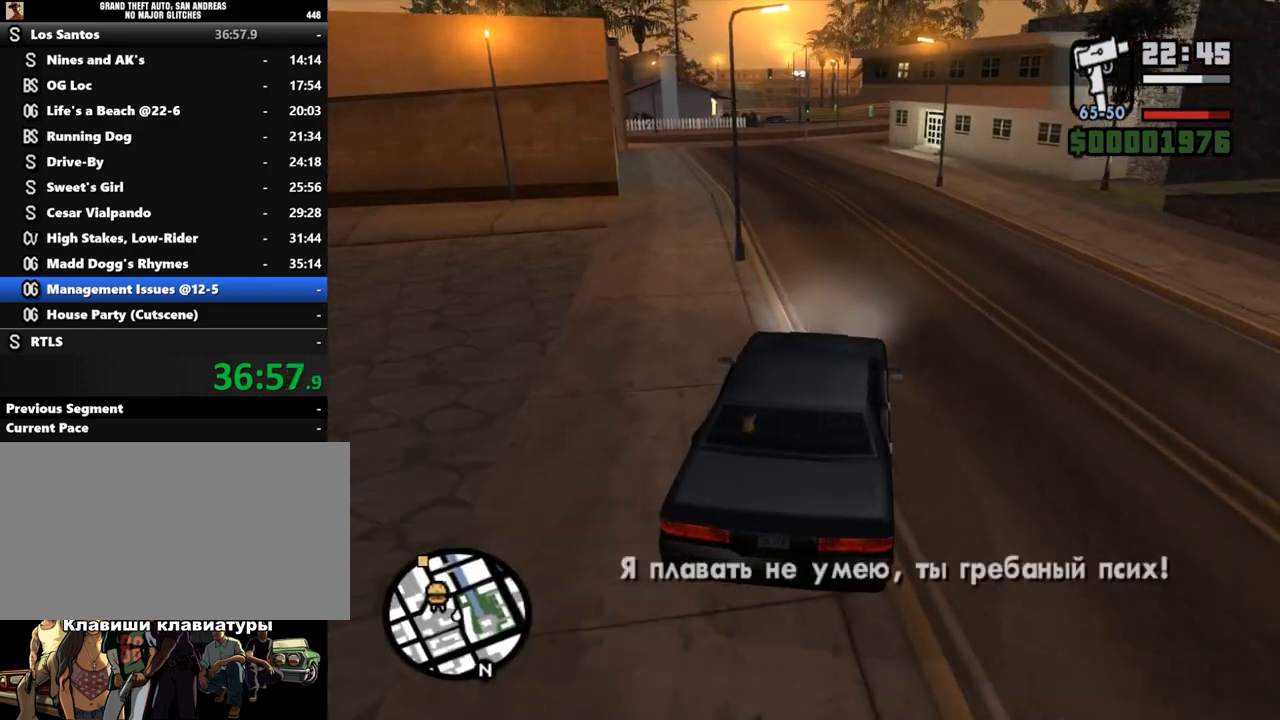
{"keys": ["w"], "mouse": [], "events": [[200, "d", "down"], [333, "d", "up"]]}
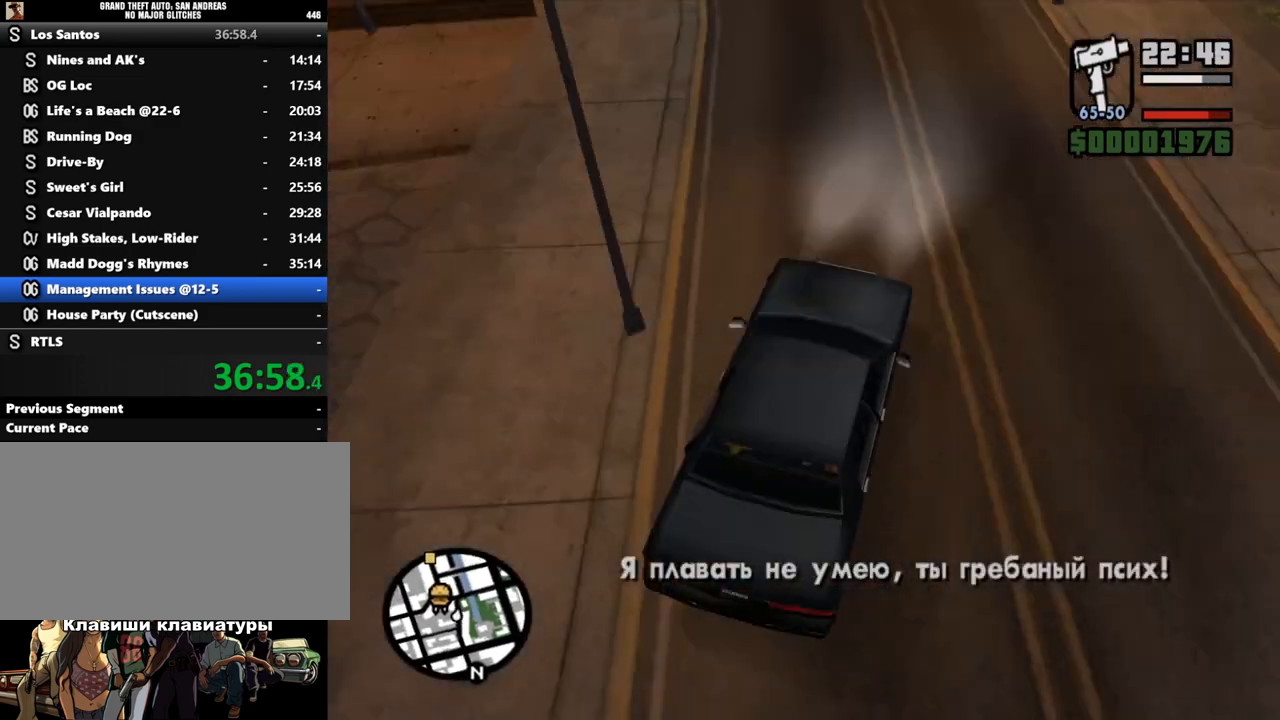
{"keys": ["w"], "mouse": [], "events": [[167, "a", "down"], [200, "a", "up"]]}
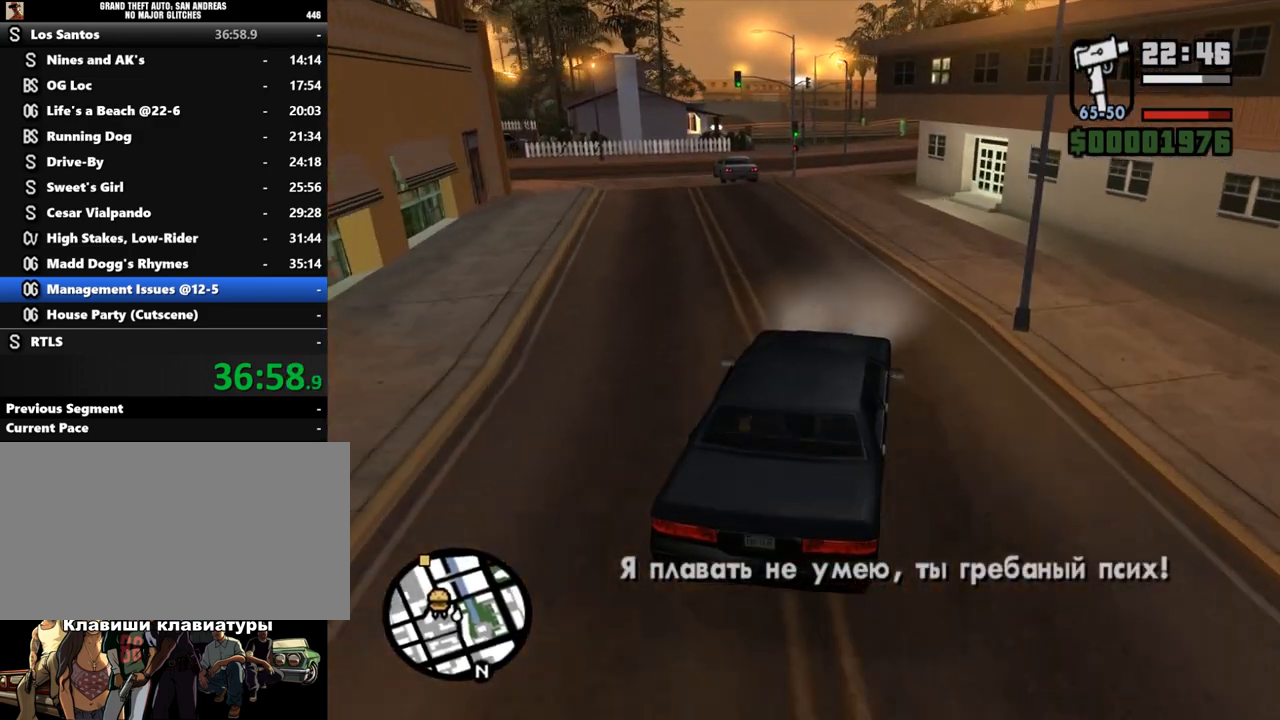
{"keys": ["w"], "mouse": [], "events": [[267, "a", "down"], [300, "a", "up"]]}
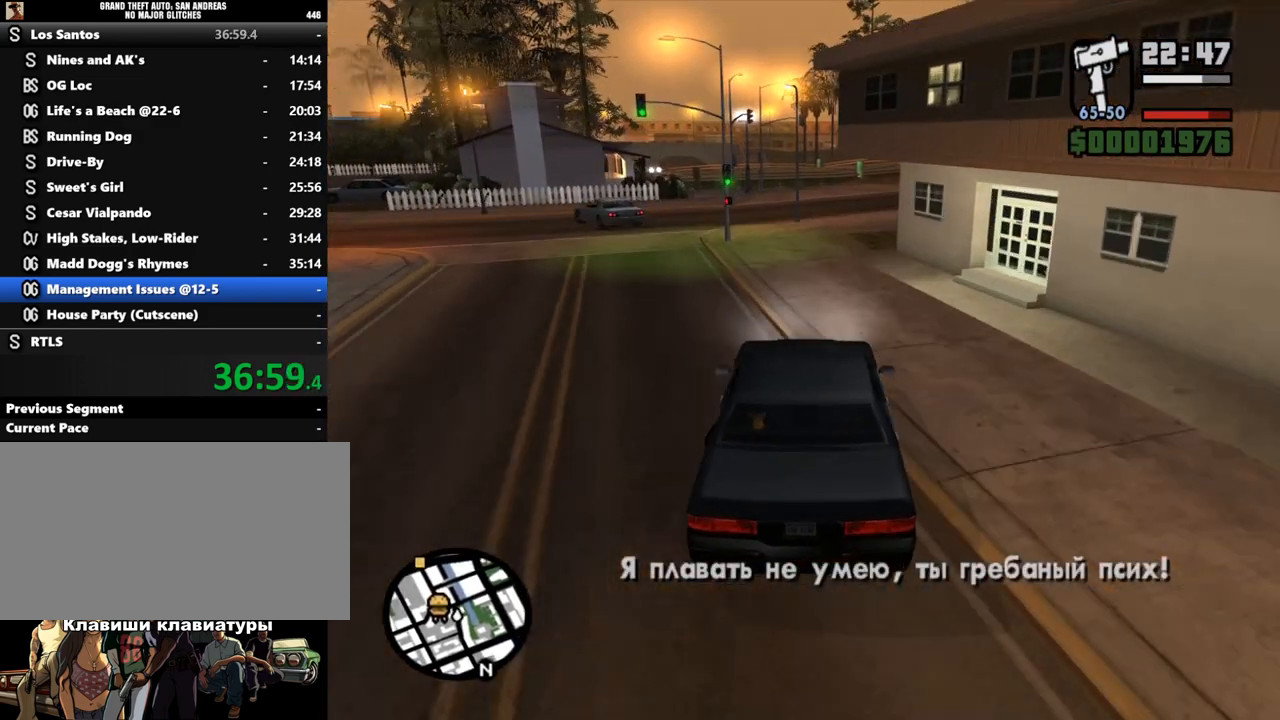
{"keys": ["w"], "mouse": [], "events": [[33, "d", "down"], [133, "d", "up"], [167, "d", "down"], [267, "d", "up"], [433, "d", "down"], [467, "d", "up"]]}
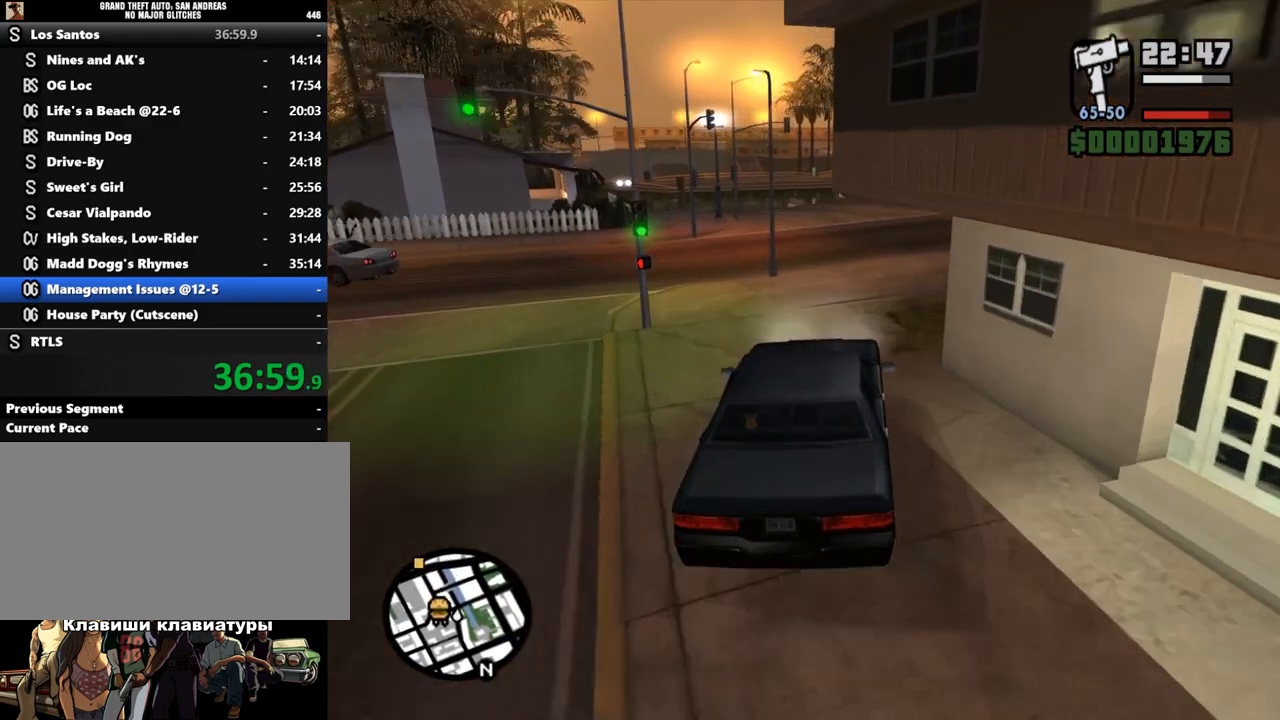
{"keys": ["a", "w"], "mouse": [], "events": [[500, "a", "down"]]}